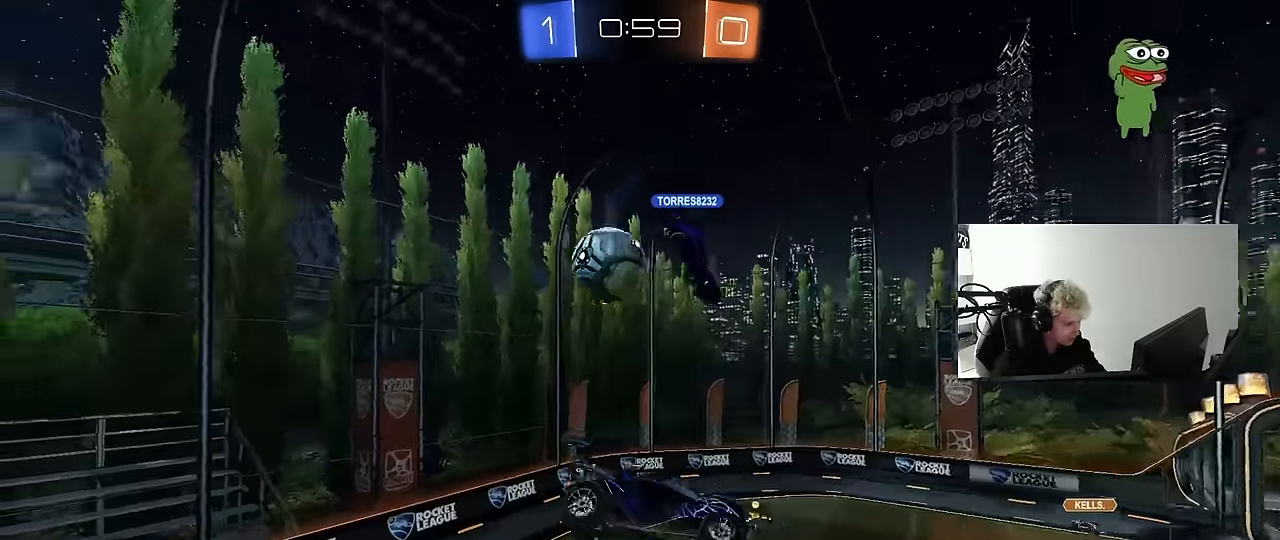
Gameplay with keyboard and mouse; each line is a JSON object with the keys and mouse buttons held at the frame after it. "events" lists presses ("down") and releases ("up") of "1", "2", "3", "4", "5", "a", "alt", "c", "caps_lock", "ctrl", "d", "e", "f", "g", "q", "r", "s", "shift", "space", "t", "tab", "v", "w", "x", "z", "mouse_left", "mouse_wheel" and "mouse_right" between this image and that frame as [ms after this image, input, new state], when the widget could be followed in between. "mouse_left", "mouse_wheel", "mouse_right" = the "left", "wheel", "right" buttons of the "mouse" list. No other keys are recorded. "wheel" means that the mouse wheel is clicked or scrolled. "mouse_move" is the direction in which the mouse moves at that frame (one of eight, or "still"), when it could be read.
{"keys": ["a", "shift"], "mouse": [], "mouse_move": "still", "events": [[50, "s", "up"], [134, "s", "down"], [184, "a", "down"], [234, "d", "up"], [234, "shift", "down"], [284, "d", "down"], [334, "a", "up"], [367, "s", "up"], [367, "shift", "up"], [467, "a", "down"], [467, "d", "up"], [467, "shift", "down"]]}
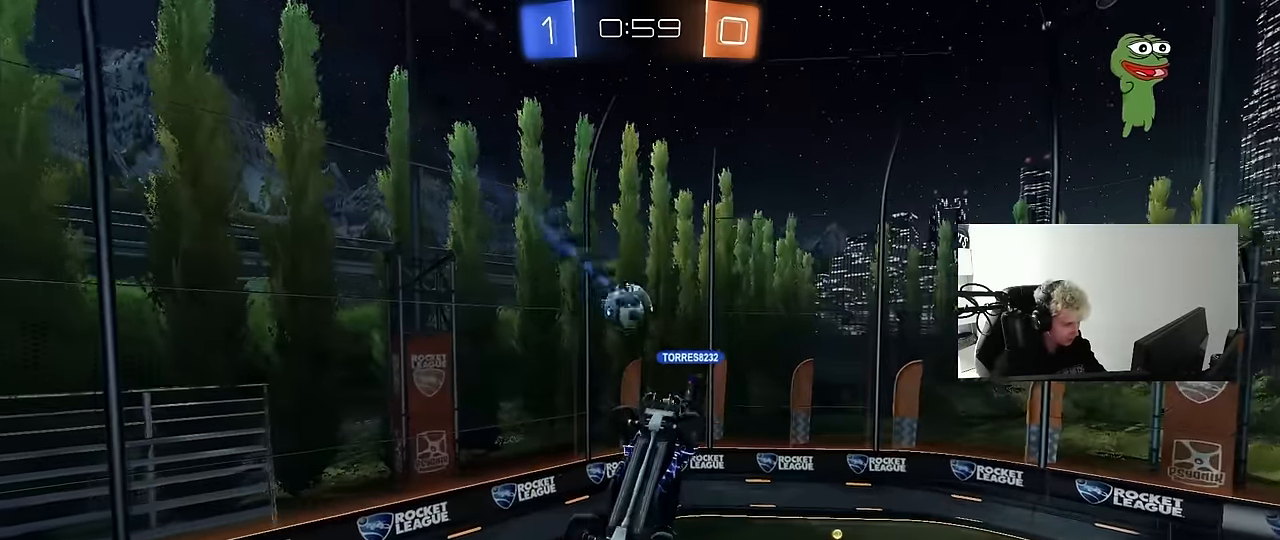
{"keys": ["a", "s"], "mouse": [], "mouse_move": "still", "events": [[17, "w", "down"], [250, "w", "up"], [384, "s", "down"], [484, "shift", "up"]]}
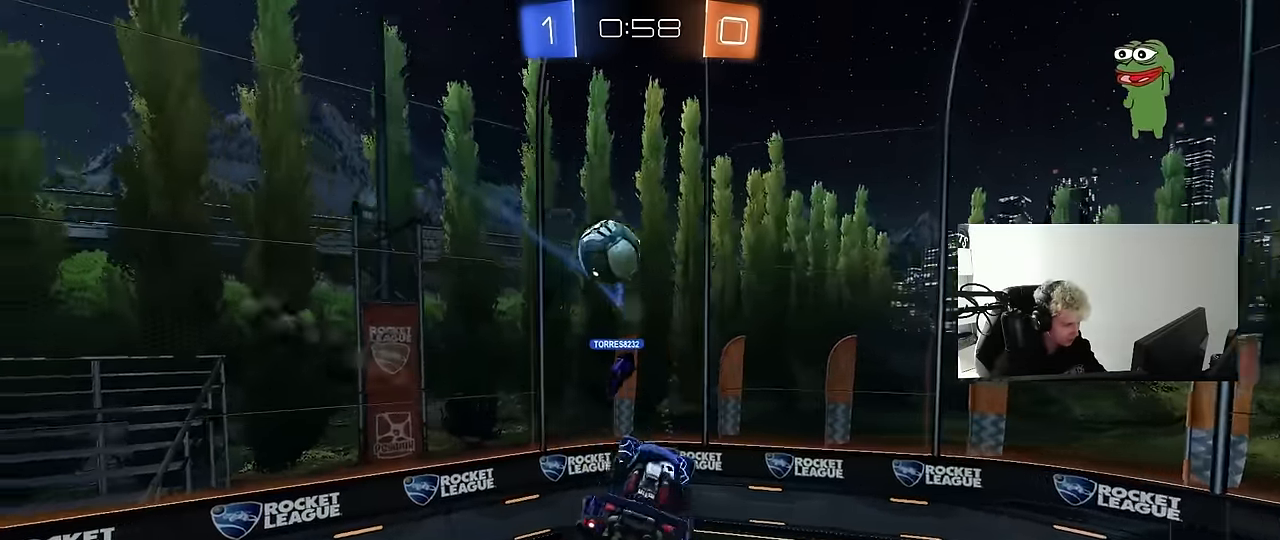
{"keys": ["space"], "mouse": [], "mouse_move": "still", "events": [[34, "a", "up"], [34, "s", "up"], [117, "a", "down"], [167, "w", "down"], [317, "a", "up"], [317, "d", "down"], [317, "w", "up"], [367, "mouse_left", "down"], [367, "shift", "down"], [400, "shift", "up"], [450, "d", "up"], [450, "space", "down"], [500, "mouse_left", "up"]]}
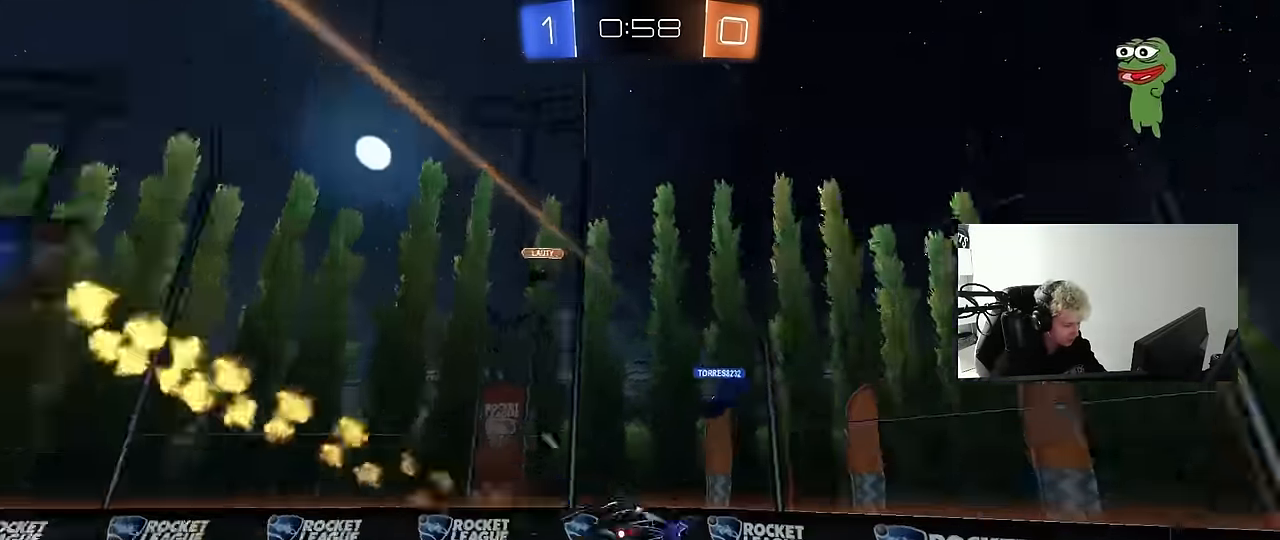
{"keys": ["a", "space", "w"], "mouse": [], "mouse_move": "still", "events": [[134, "mouse_left", "down"], [134, "space", "up"], [234, "w", "down"], [284, "a", "down"], [384, "space", "down"], [417, "mouse_left", "up"]]}
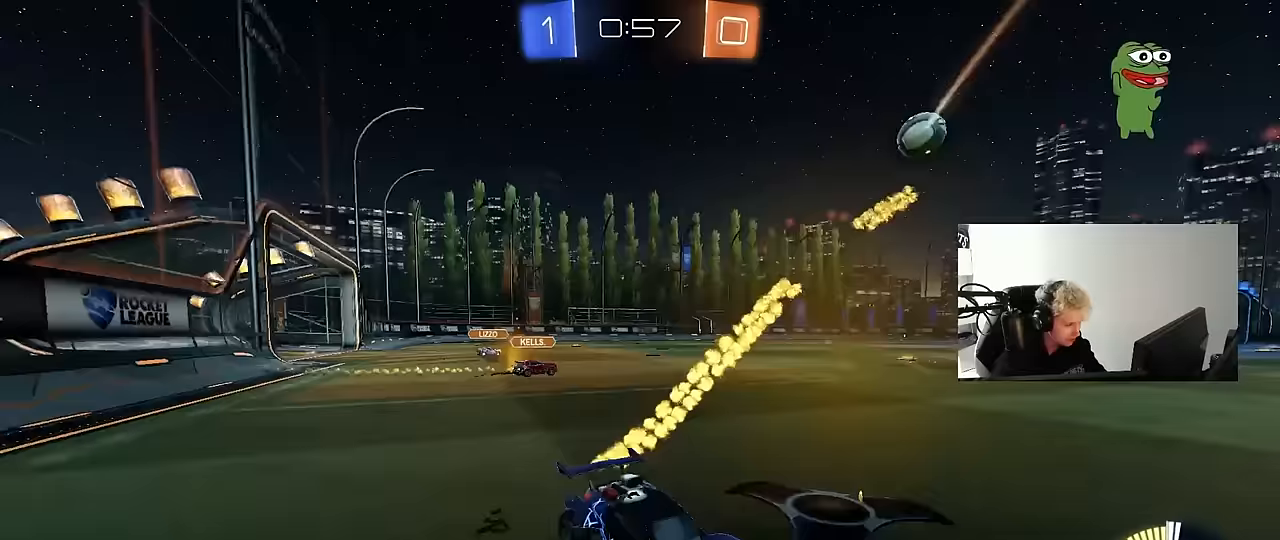
{"keys": ["a", "w"], "mouse": ["left"], "mouse_move": "still", "events": [[17, "shift", "down"], [17, "space", "up"], [117, "shift", "up"], [250, "mouse_left", "down"]]}
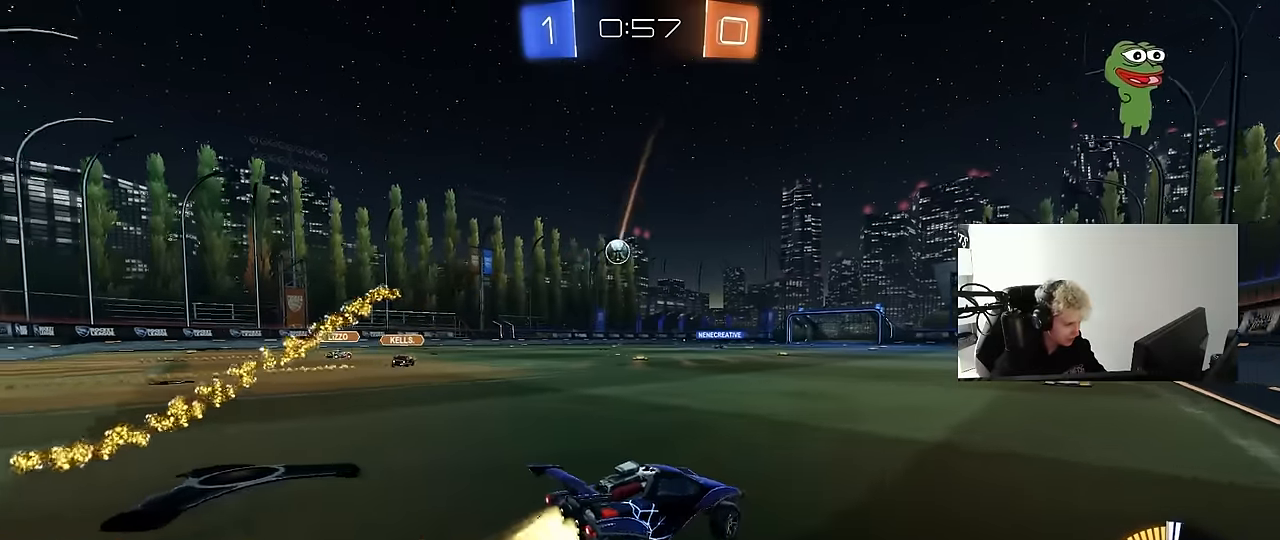
{"keys": ["a", "s", "shift"], "mouse": ["left"], "mouse_move": "still", "events": [[117, "a", "up"], [117, "mouse_right", "down"], [167, "a", "down"], [167, "shift", "down"], [217, "mouse_right", "up"], [267, "mouse_right", "down"], [317, "s", "down"], [317, "w", "up"], [400, "mouse_right", "up"]]}
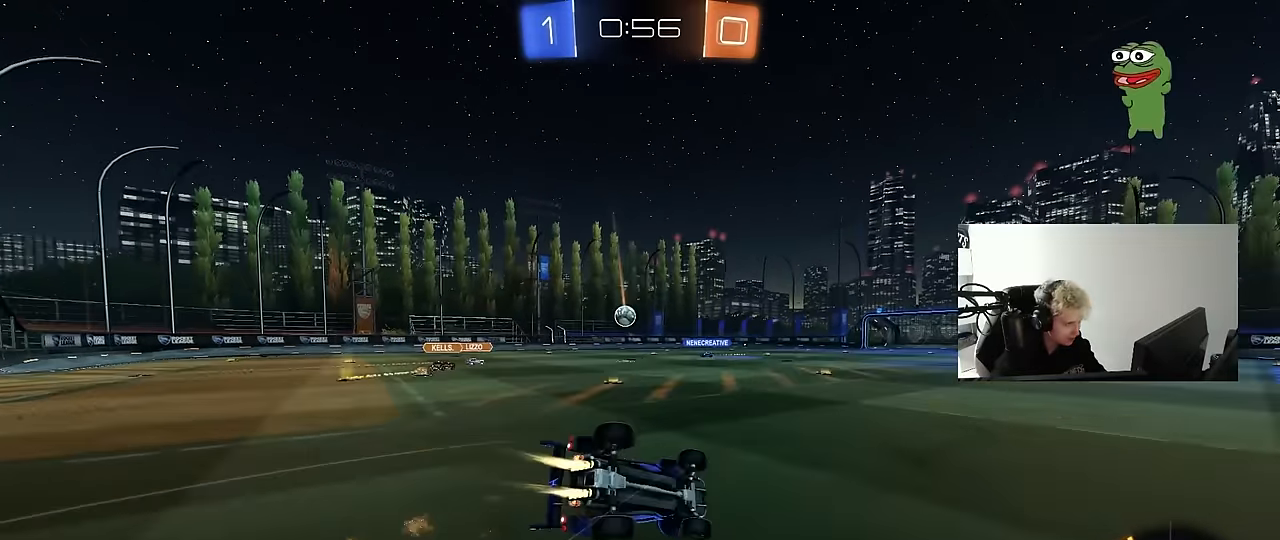
{"keys": ["a", "s", "shift"], "mouse": [], "mouse_move": "still", "events": [[133, "mouse_left", "up"], [183, "s", "up"], [283, "s", "down"]]}
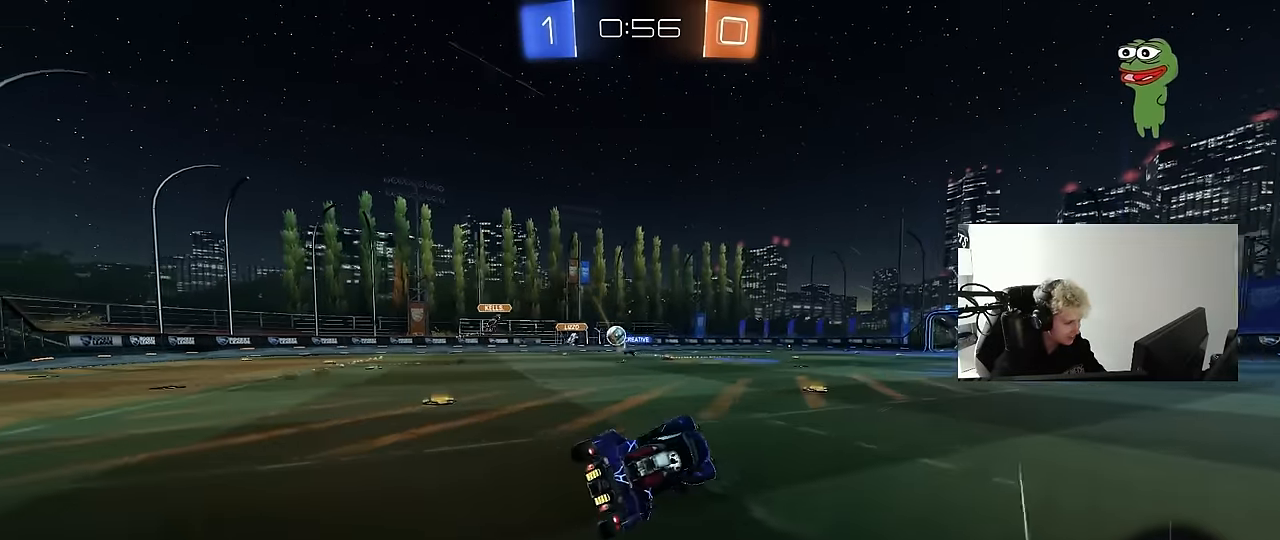
{"keys": ["a", "shift", "w"], "mouse": [], "mouse_move": "still", "events": [[17, "s", "up"], [67, "shift", "up"], [150, "a", "up"], [250, "a", "down"], [300, "w", "down"], [433, "shift", "down"]]}
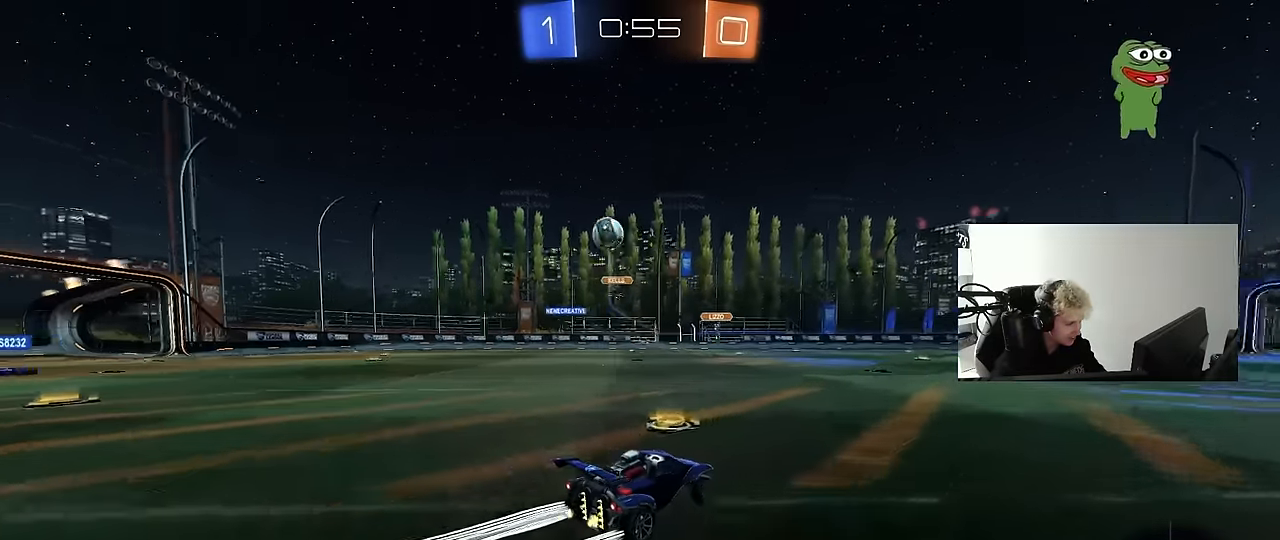
{"keys": ["d", "w"], "mouse": ["left"], "mouse_move": "still", "events": [[33, "a", "up"], [33, "d", "down"], [33, "shift", "up"], [217, "shift", "down"], [367, "shift", "up"], [500, "mouse_left", "down"]]}
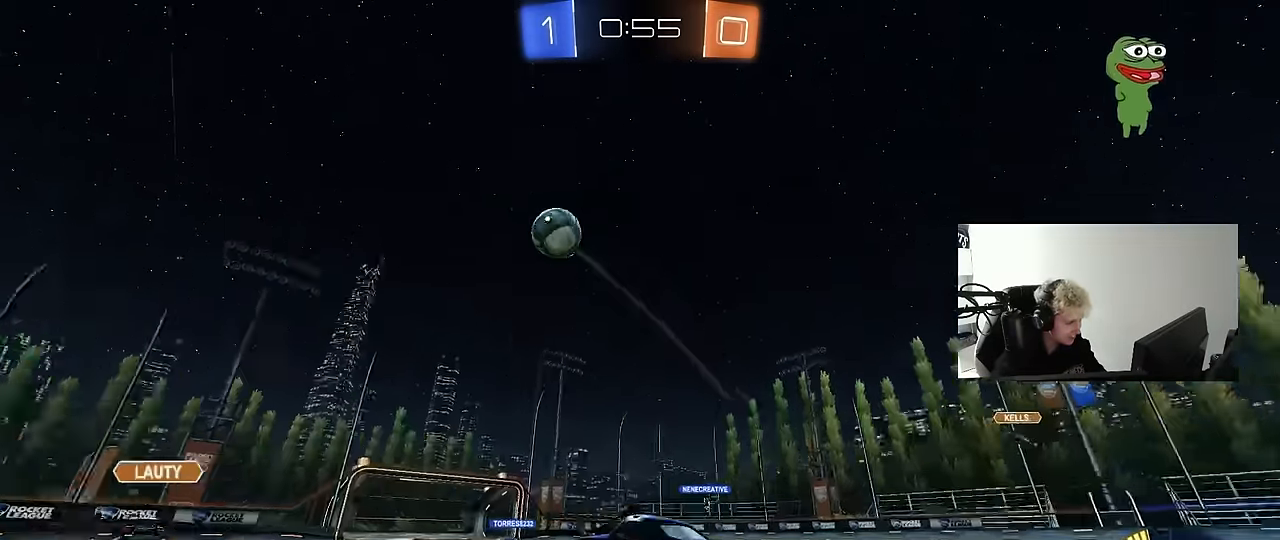
{"keys": ["d", "w"], "mouse": ["left"], "mouse_move": "still", "events": []}
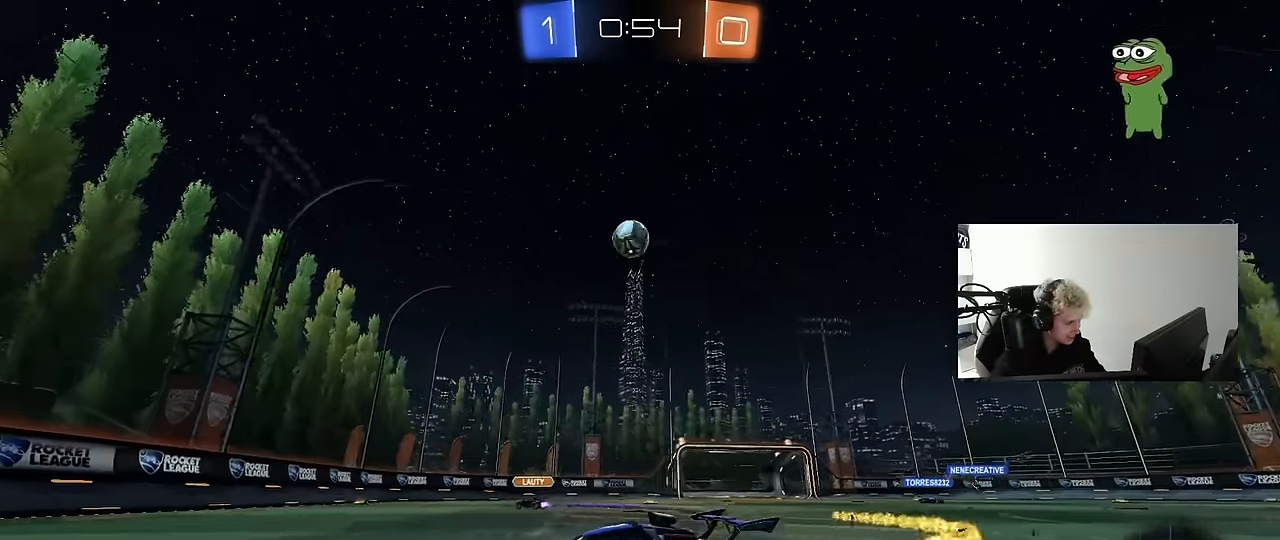
{"keys": ["a", "shift", "w"], "mouse": [], "mouse_move": "up-left", "events": [[150, "d", "up"], [383, "a", "down"], [383, "mouse_left", "up"], [383, "shift", "down"]]}
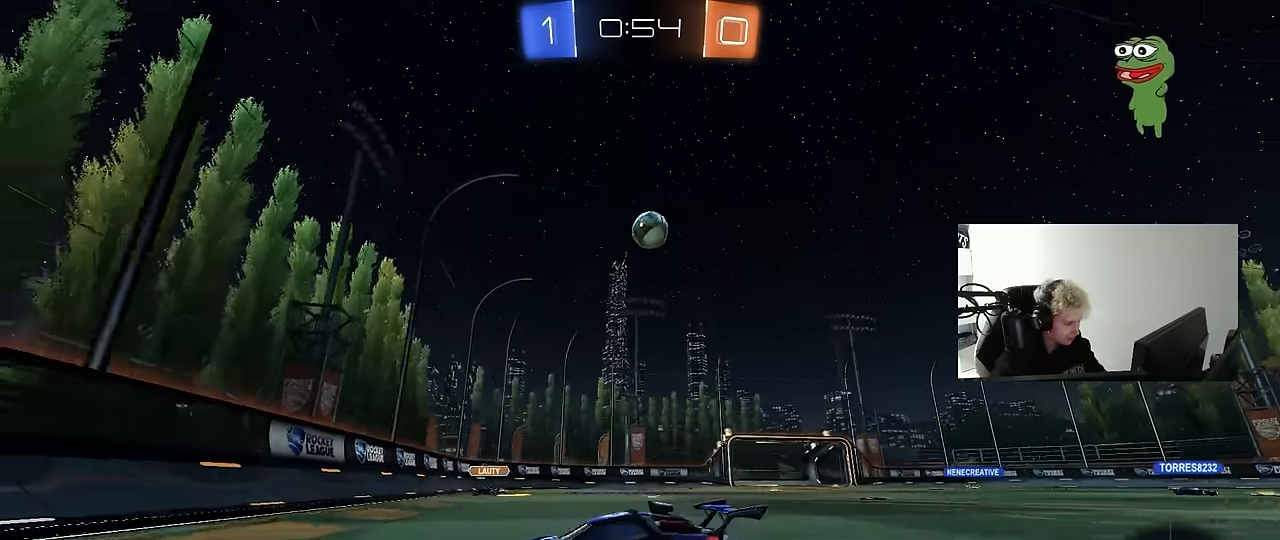
{"keys": ["a", "w"], "mouse": [], "mouse_move": "still", "events": [[33, "shift", "up"], [217, "shift", "down"], [267, "shift", "up"]]}
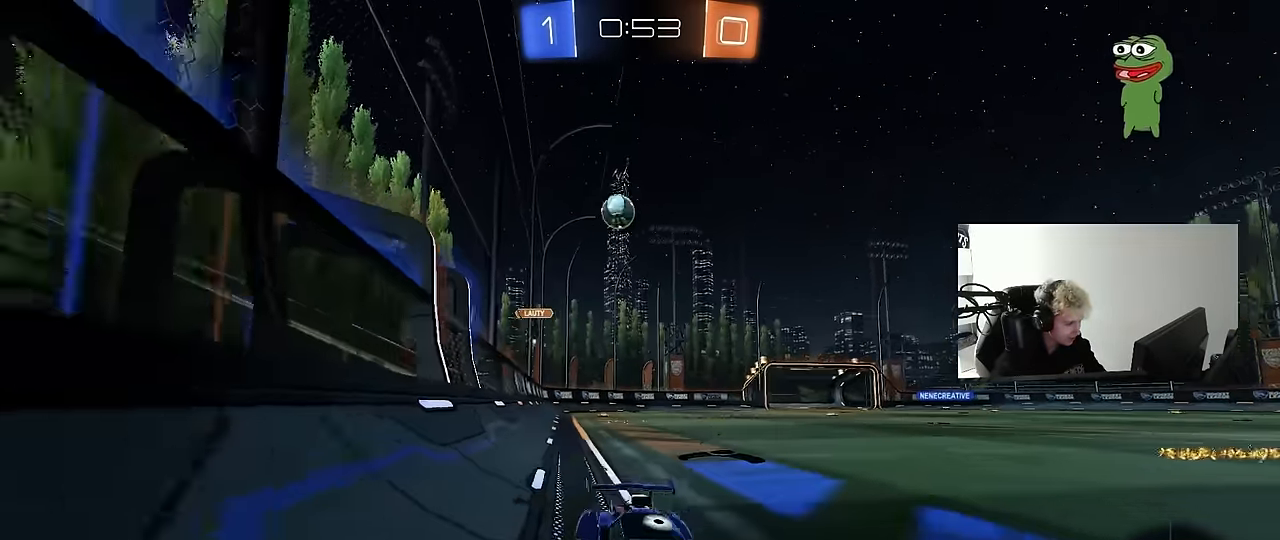
{"keys": ["w"], "mouse": ["left"], "mouse_move": "still", "events": [[50, "mouse_left", "down"], [333, "a", "up"]]}
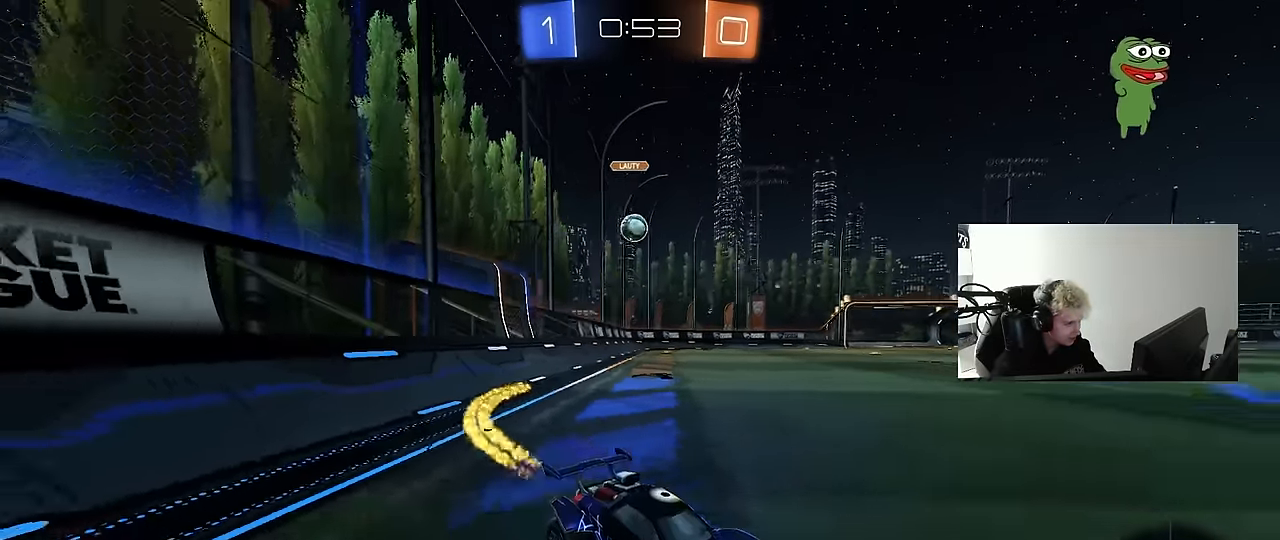
{"keys": ["a", "w"], "mouse": [], "mouse_move": "still", "events": [[17, "mouse_left", "up"], [117, "a", "down"], [150, "w", "up"], [200, "s", "down"], [250, "s", "up"], [250, "shift", "down"], [383, "shift", "up"], [383, "w", "down"]]}
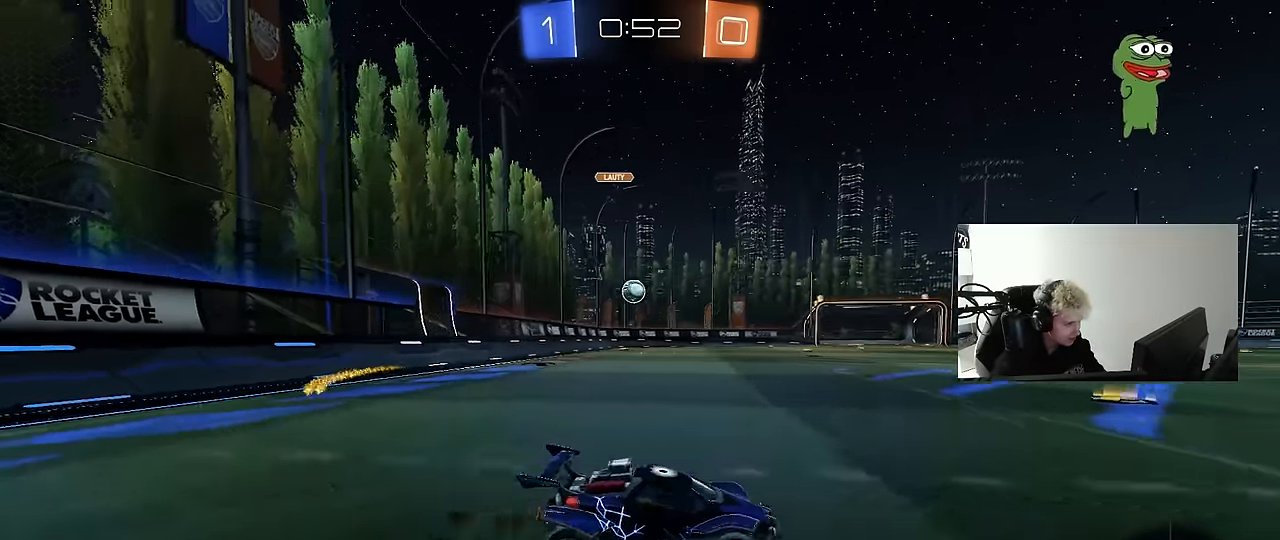
{"keys": ["a", "w"], "mouse": ["left"], "mouse_move": "still", "events": [[167, "mouse_left", "down"]]}
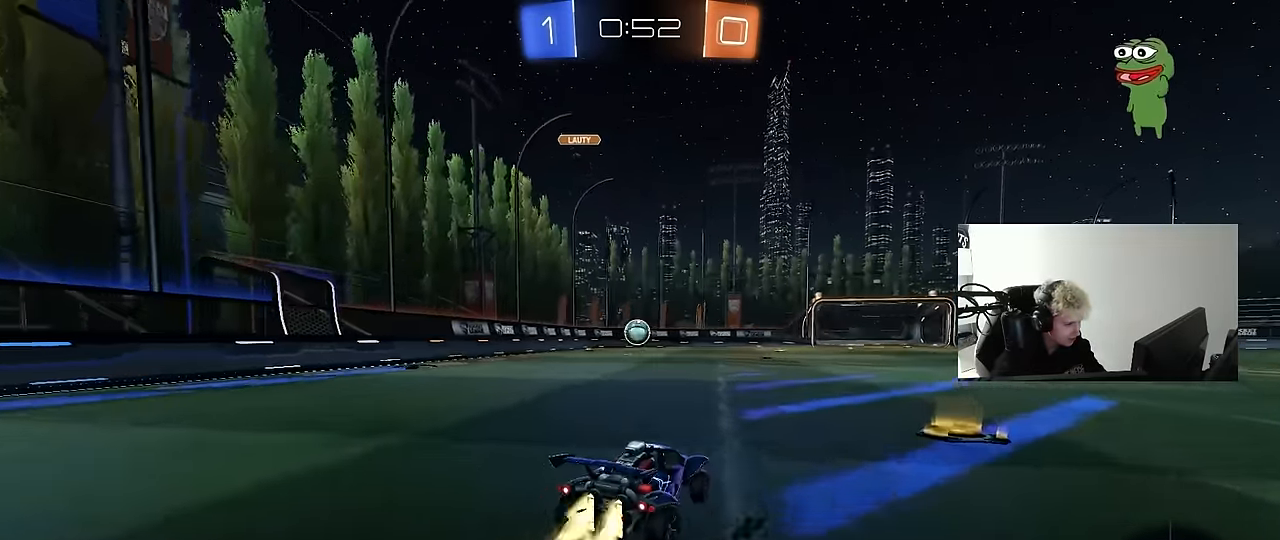
{"keys": ["a"], "mouse": ["left"], "mouse_move": "still", "events": [[50, "a", "up"], [50, "w", "up"], [100, "mouse_right", "down"], [150, "s", "down"], [183, "d", "down"], [283, "s", "up"], [333, "mouse_right", "up"], [417, "a", "down"], [417, "d", "up"], [417, "shift", "down"], [467, "shift", "up"]]}
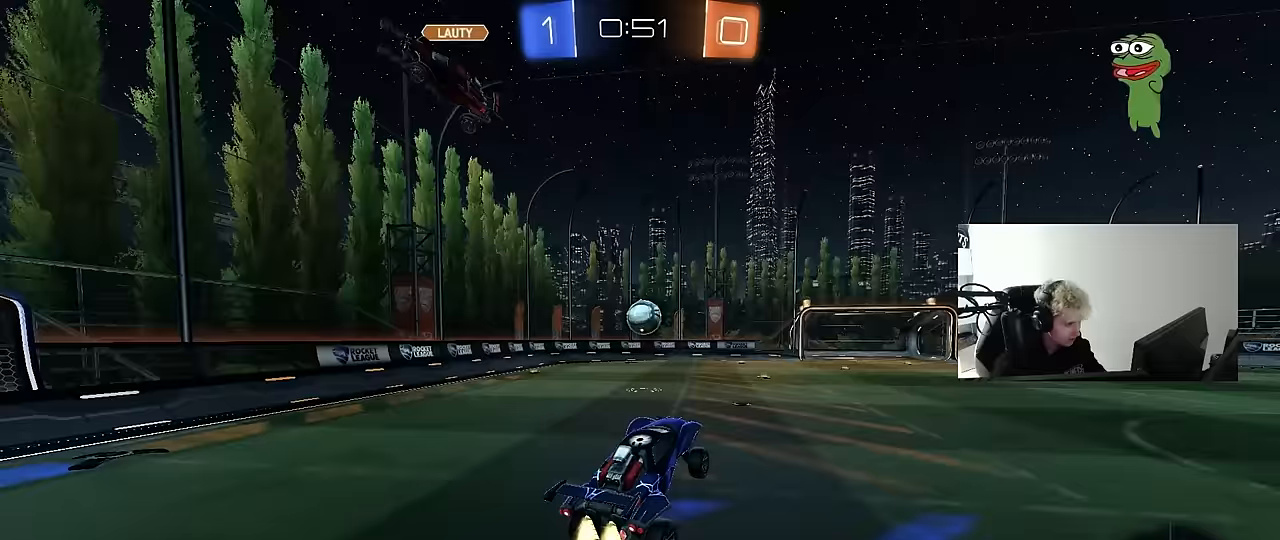
{"keys": [], "mouse": ["left"], "mouse_move": "down-left", "events": [[17, "a", "up"], [200, "a", "down"], [300, "mouse_left", "up"], [350, "a", "up"], [383, "mouse_left", "down"], [433, "d", "down"], [483, "d", "up"]]}
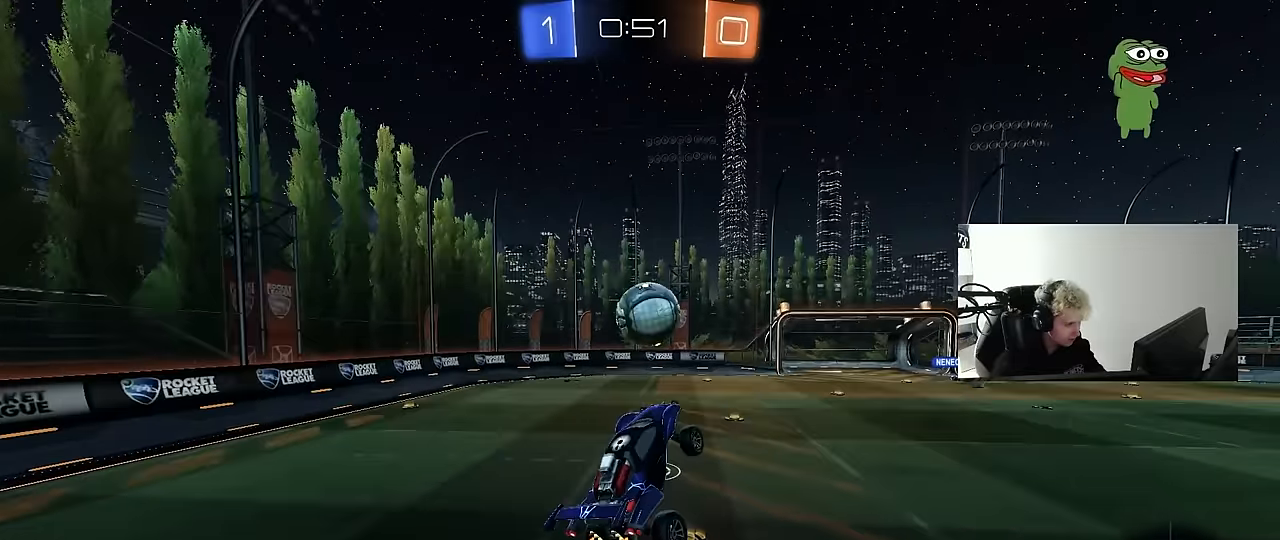
{"keys": ["d", "s", "shift"], "mouse": [], "mouse_move": "right", "events": [[217, "d", "down"], [267, "mouse_right", "down"], [267, "shift", "down"], [267, "w", "down"], [317, "s", "down"], [317, "w", "up"], [367, "mouse_left", "up"], [400, "mouse_right", "up"]]}
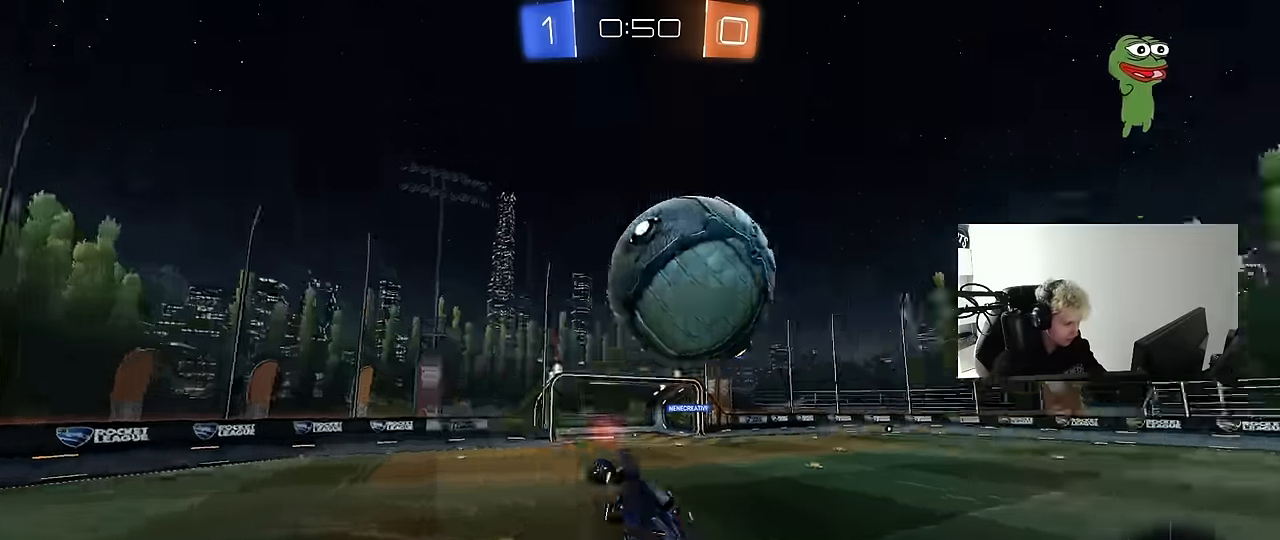
{"keys": ["shift"], "mouse": [], "mouse_move": "still", "events": [[233, "space", "down"], [367, "s", "up"], [417, "d", "up"], [417, "space", "up"]]}
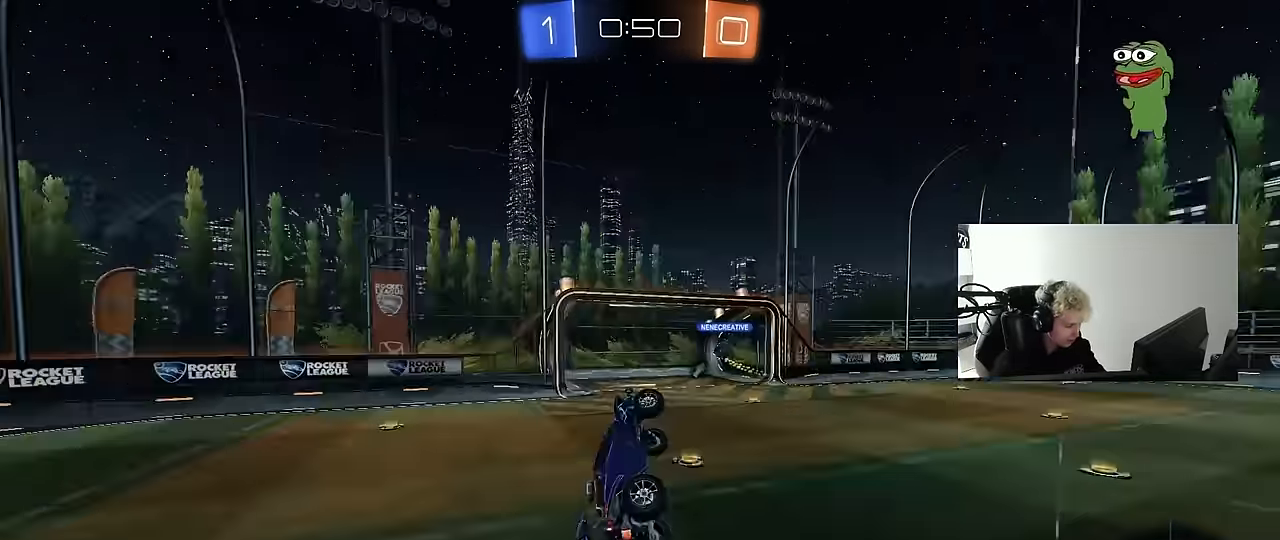
{"keys": [], "mouse": [], "mouse_move": "still", "events": [[67, "shift", "up"], [67, "space", "down"], [150, "a", "down"], [250, "space", "up"], [300, "a", "up"], [433, "a", "down"], [483, "a", "up"]]}
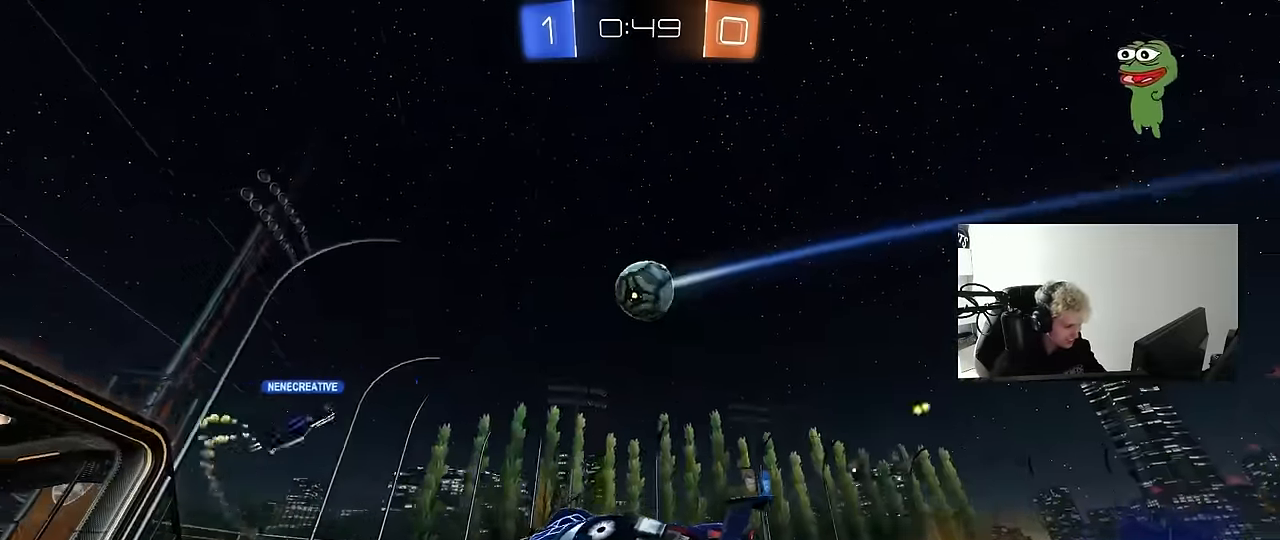
{"keys": ["a", "w"], "mouse": [], "mouse_move": "still", "events": [[33, "w", "down"], [117, "a", "down"], [167, "shift", "down"], [267, "shift", "up"], [417, "shift", "down"], [450, "shift", "up"]]}
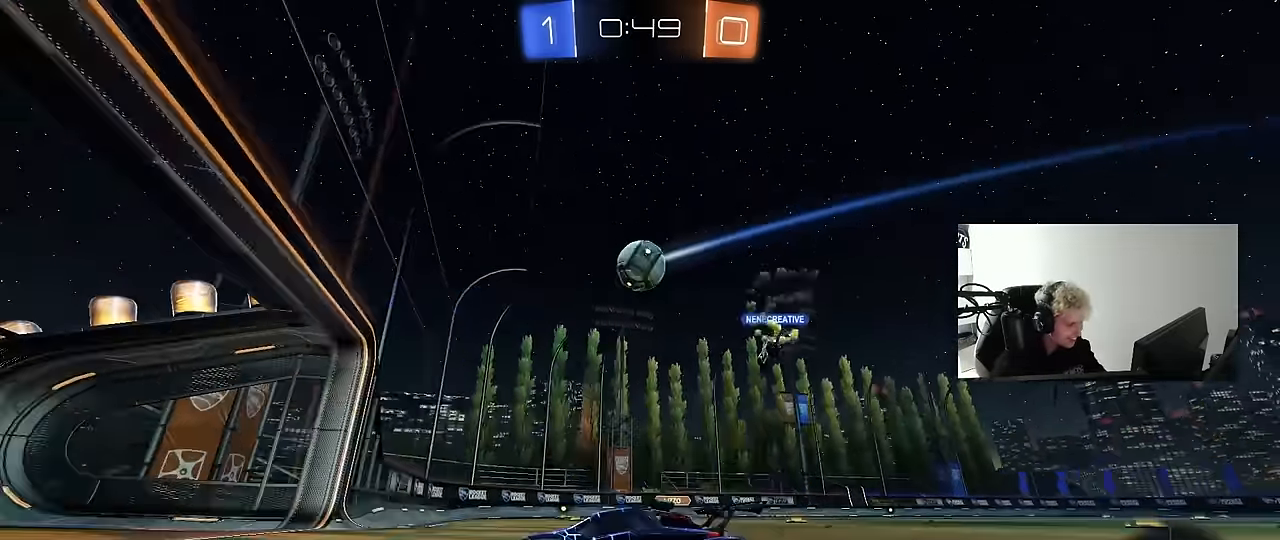
{"keys": ["a", "w"], "mouse": [], "mouse_move": "still", "events": [[100, "shift", "down"], [233, "shift", "up"]]}
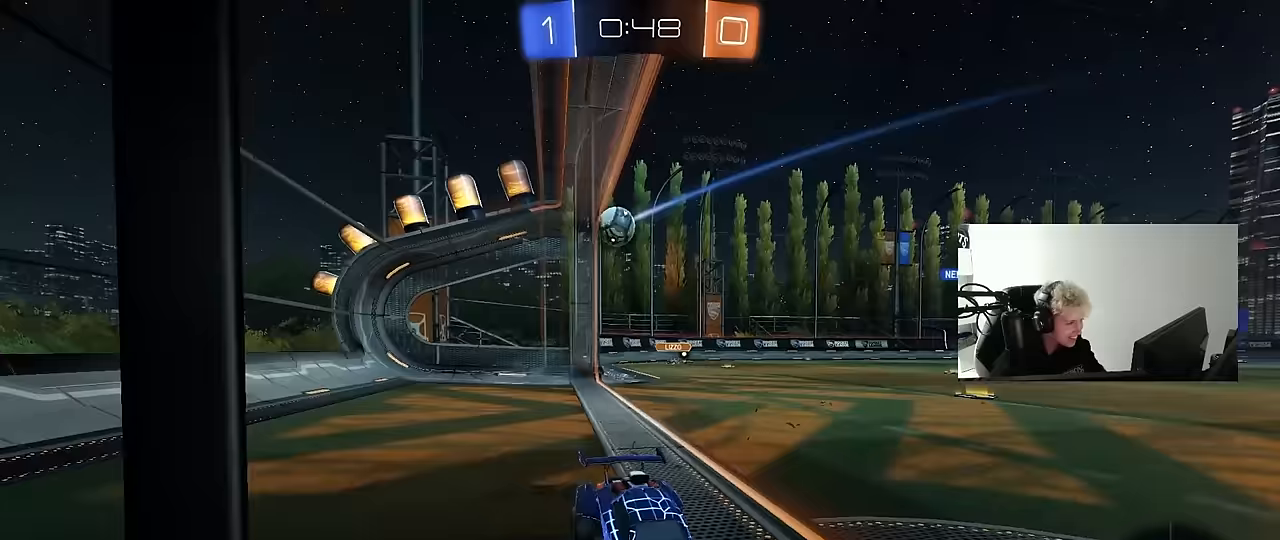
{"keys": ["a", "w"], "mouse": [], "mouse_move": "still", "events": []}
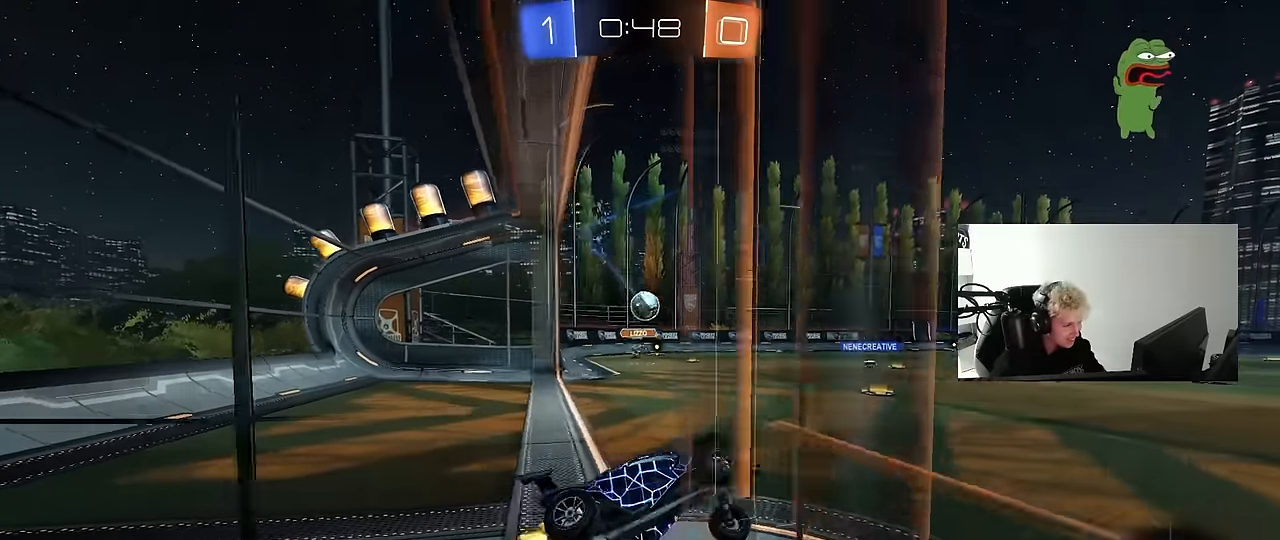
{"keys": ["a"], "mouse": [], "mouse_move": "still", "events": [[117, "a", "up"], [117, "d", "down"], [217, "shift", "down"], [217, "w", "up"], [317, "s", "down"], [500, "a", "down"], [500, "d", "up"], [500, "s", "up"], [500, "shift", "up"]]}
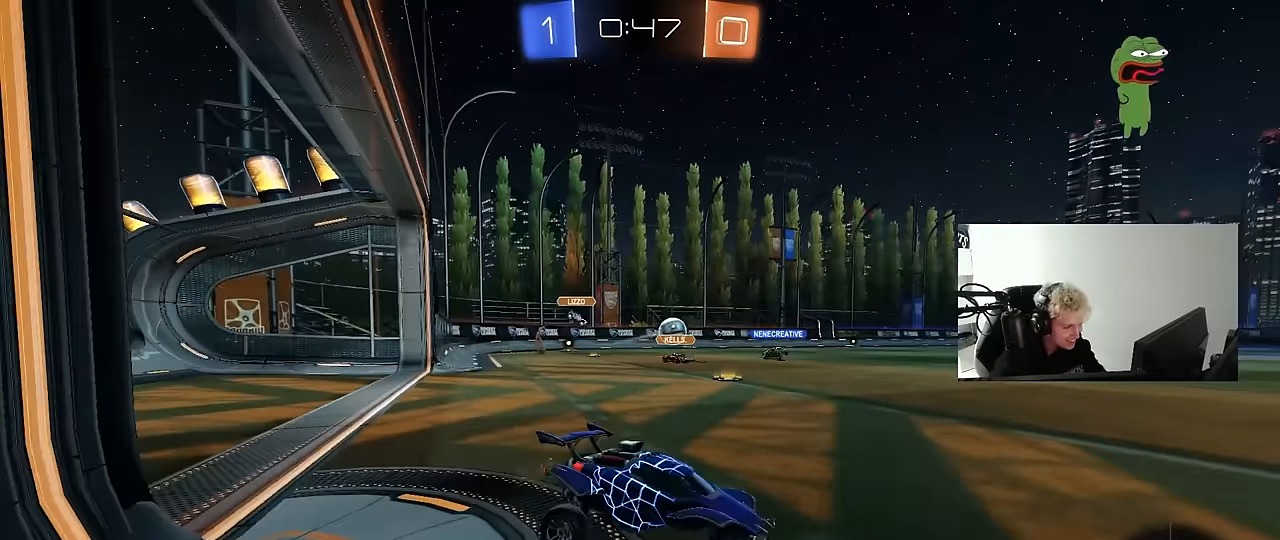
{"keys": ["d", "w"], "mouse": [], "mouse_move": "still", "events": [[133, "w", "down"], [233, "a", "up"], [467, "d", "down"]]}
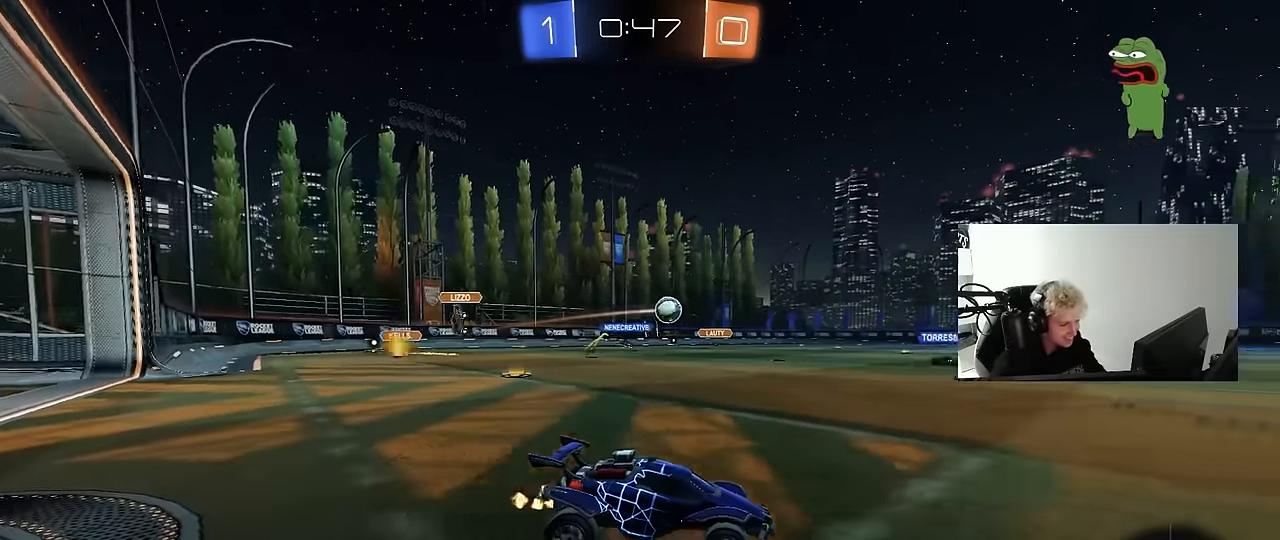
{"keys": ["w"], "mouse": [], "mouse_move": "still", "events": [[17, "mouse_left", "down"], [117, "d", "up"], [433, "mouse_left", "up"]]}
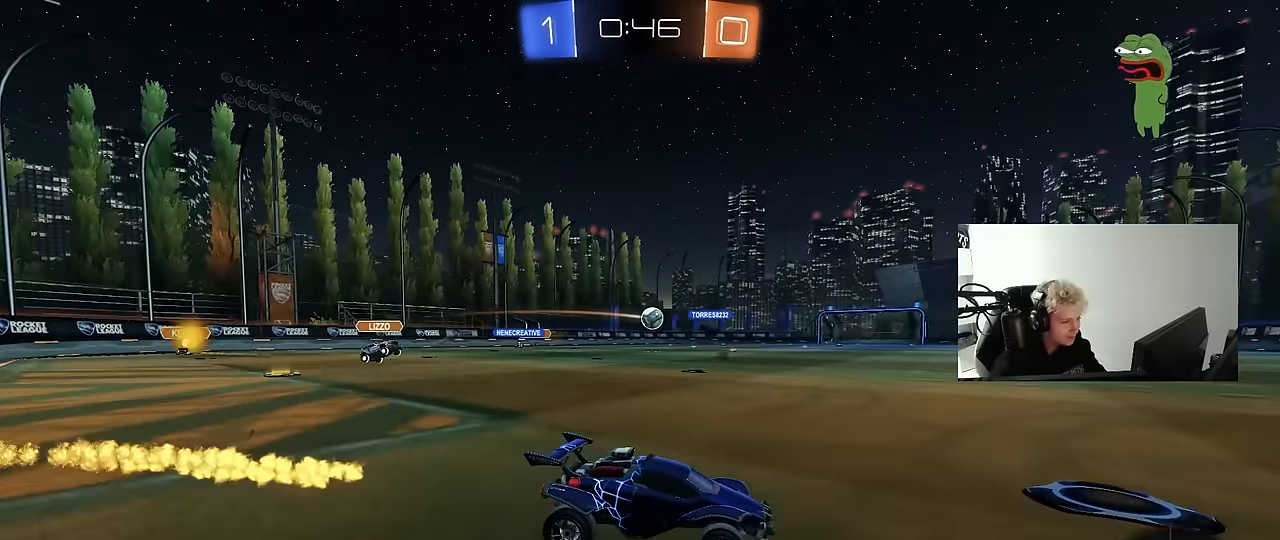
{"keys": ["d", "w"], "mouse": ["left"], "mouse_move": "still", "events": [[217, "d", "down"], [317, "d", "up"], [417, "mouse_left", "down"], [450, "d", "down"]]}
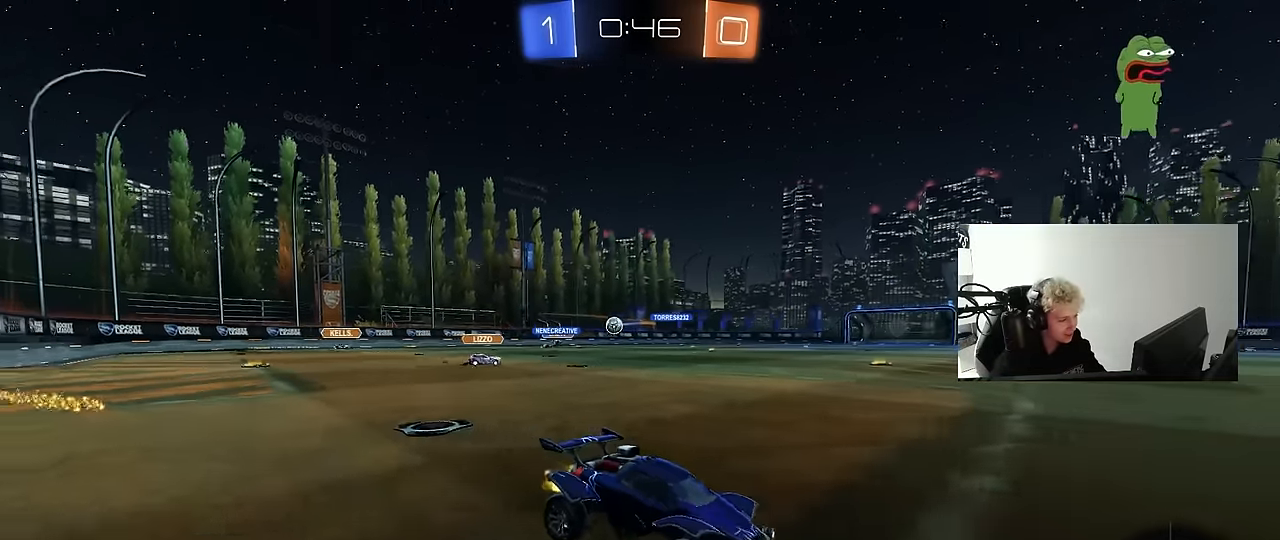
{"keys": ["w"], "mouse": [], "mouse_move": "still", "events": [[100, "d", "up"], [183, "mouse_left", "up"], [283, "a", "down"], [367, "a", "up"]]}
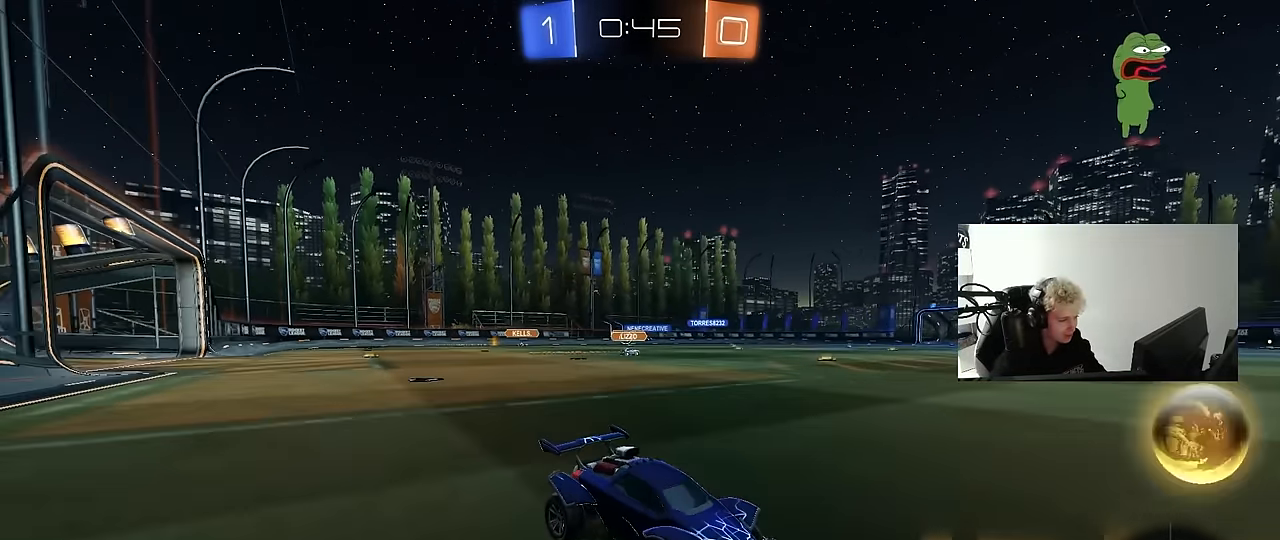
{"keys": ["a", "w"], "mouse": ["left"], "mouse_move": "still", "events": [[17, "a", "down"], [67, "shift", "down"], [150, "shift", "up"], [200, "mouse_left", "down"]]}
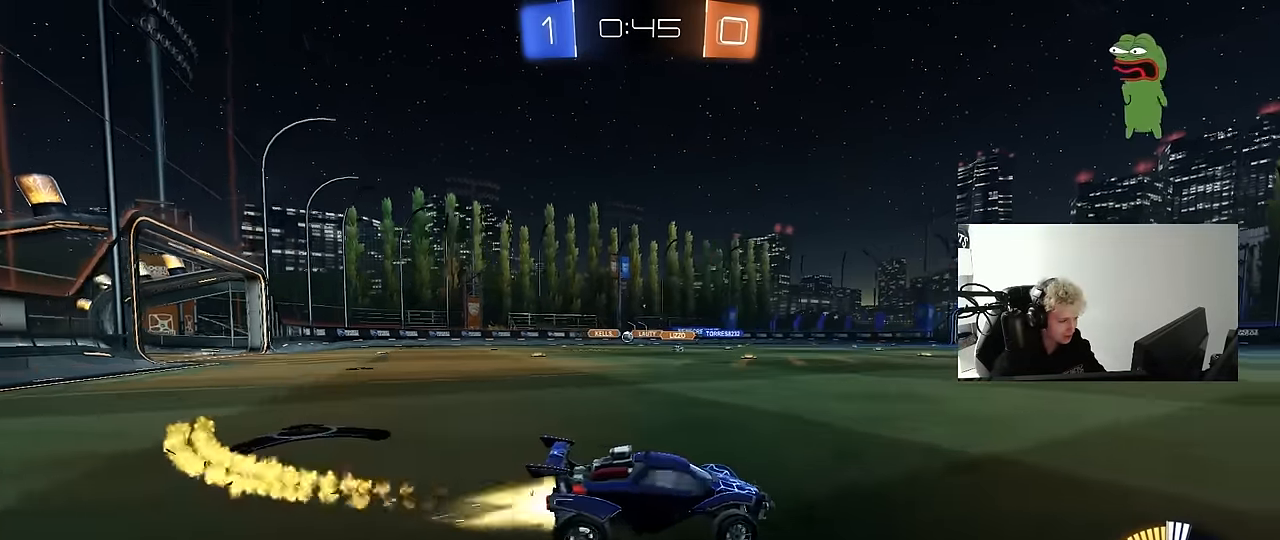
{"keys": ["a", "s", "shift"], "mouse": ["left"], "mouse_move": "still", "events": [[33, "a", "up"], [33, "mouse_right", "down"], [83, "a", "down"], [83, "shift", "down"], [133, "mouse_right", "up"], [167, "mouse_right", "down"], [167, "w", "up"], [217, "s", "down"], [367, "mouse_right", "up"]]}
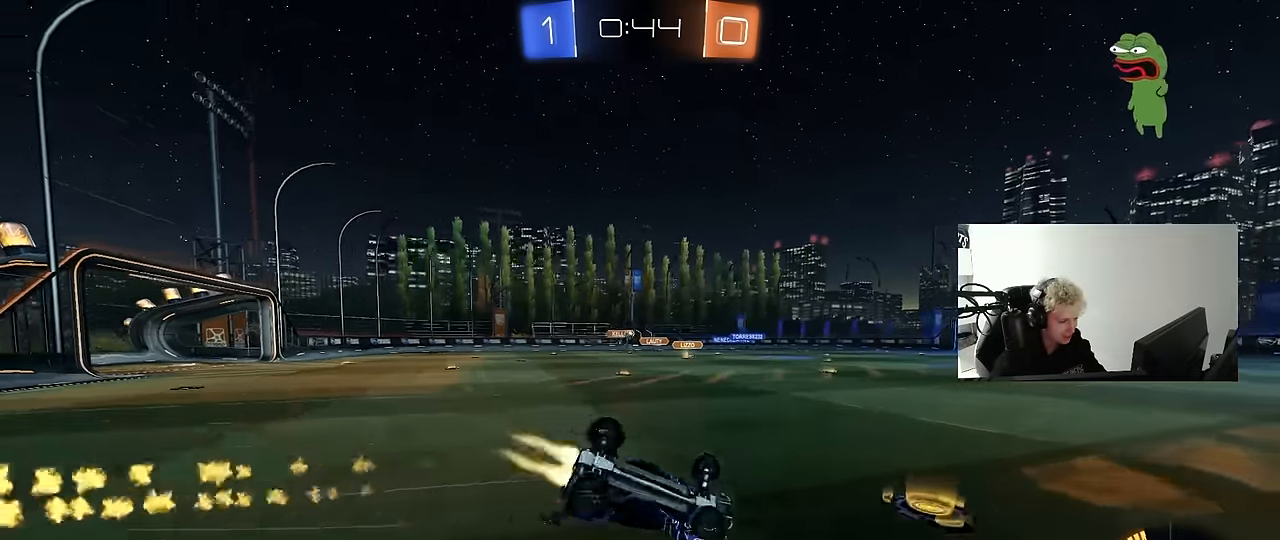
{"keys": [], "mouse": [], "mouse_move": "still", "events": [[50, "s", "up"], [100, "mouse_left", "up"], [133, "s", "down"], [183, "space", "down"], [383, "s", "up"], [383, "space", "up"], [467, "a", "up"], [467, "shift", "up"]]}